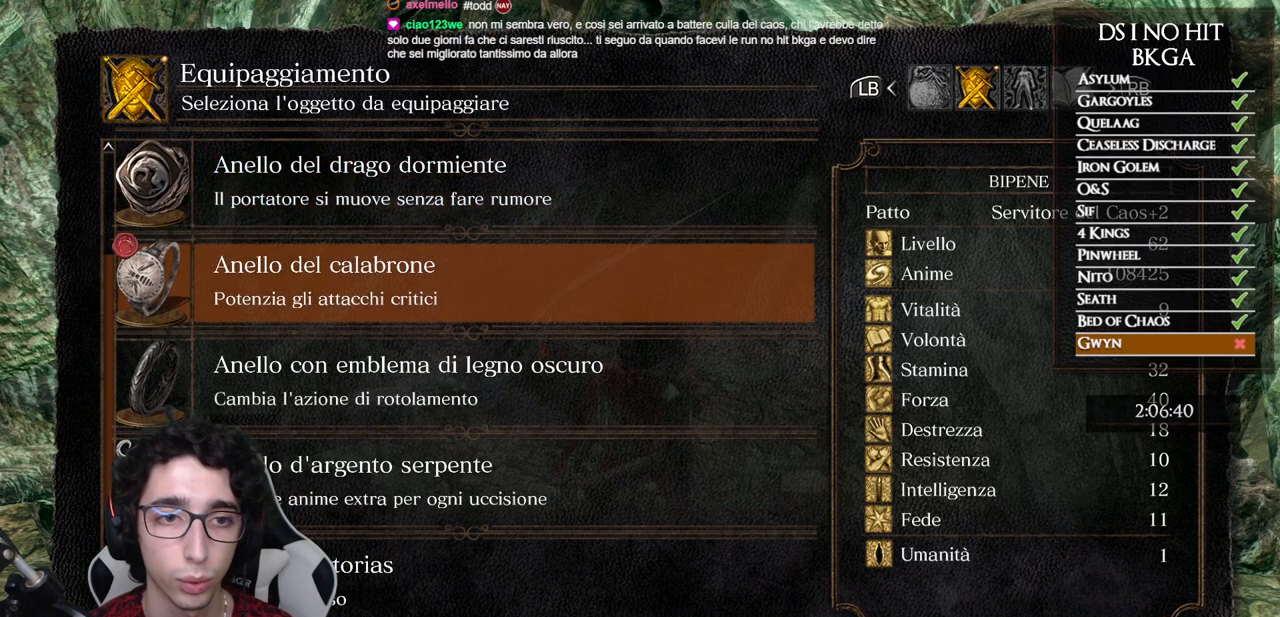
Gameplay with a controller (Xbox layout); each line is a JSON object with the inputs held at the frame after it. "events" lists button and stick changes between this image and that frame as [ms after this image, input, new state], when the widget could be followed in between.
{"buttons": [], "left_stick": "center", "right_stick": "center", "events": [[250, "DPAD_DOWN", "down"], [333, "DPAD_DOWN", "up"], [383, "A", "down"], [467, "A", "up"]]}
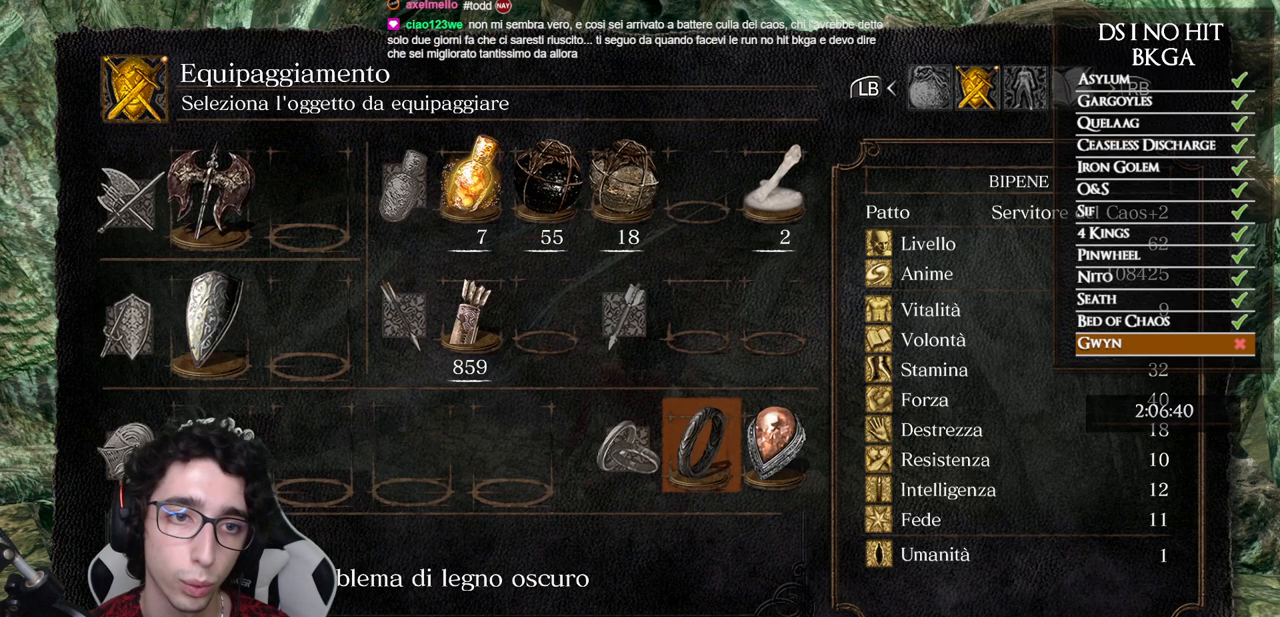
{"buttons": ["DPAD_LEFT"], "left_stick": "center", "right_stick": "center", "events": [[200, "DPAD_LEFT", "down"], [267, "DPAD_LEFT", "up"], [333, "DPAD_LEFT", "down"], [417, "DPAD_LEFT", "up"], [500, "DPAD_LEFT", "down"]]}
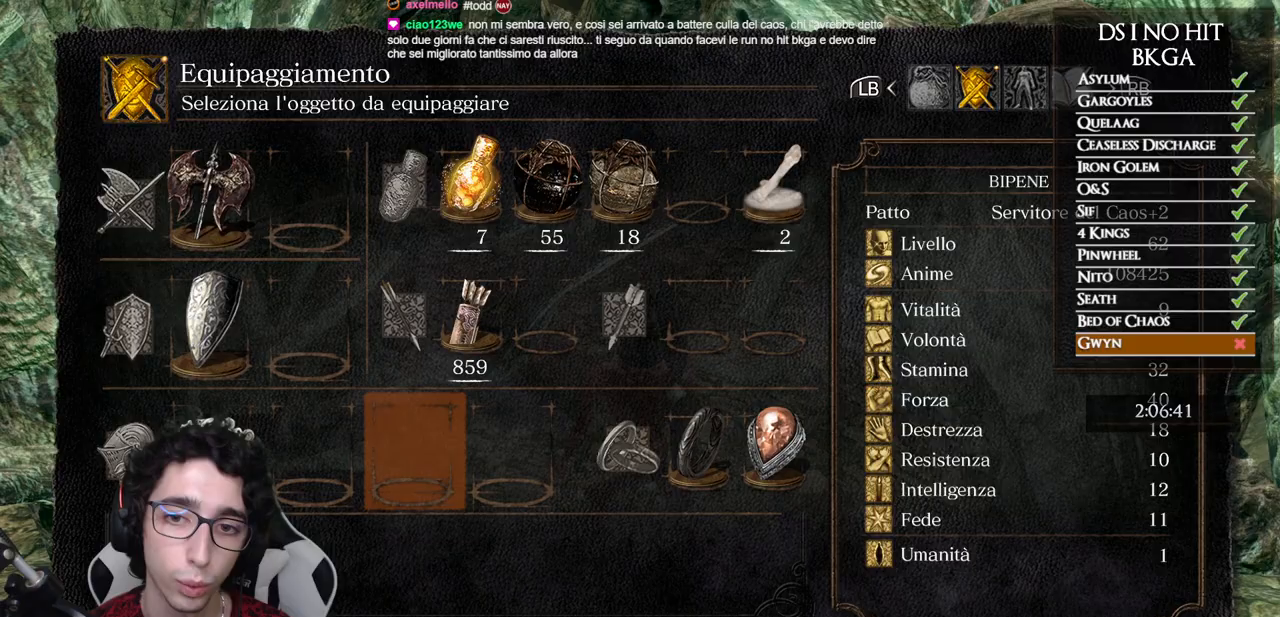
{"buttons": [], "left_stick": "center", "right_stick": "down", "events": [[83, "DPAD_LEFT", "up"], [150, "DPAD_LEFT", "down"], [217, "DPAD_LEFT", "up"], [250, "A", "down"], [333, "A", "up"], [417, "right_stick", "down"]]}
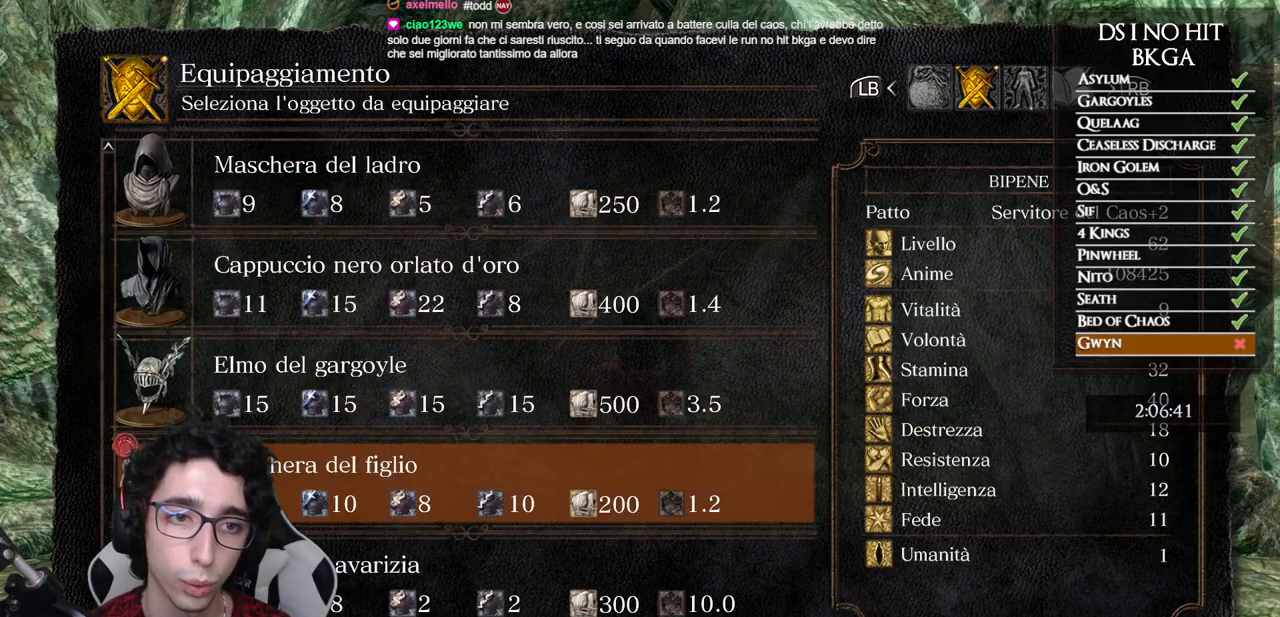
{"buttons": ["A"], "left_stick": "center", "right_stick": "center", "events": [[17, "right_stick", "center"], [333, "DPAD_DOWN", "down"], [433, "A", "down"], [433, "DPAD_DOWN", "up"]]}
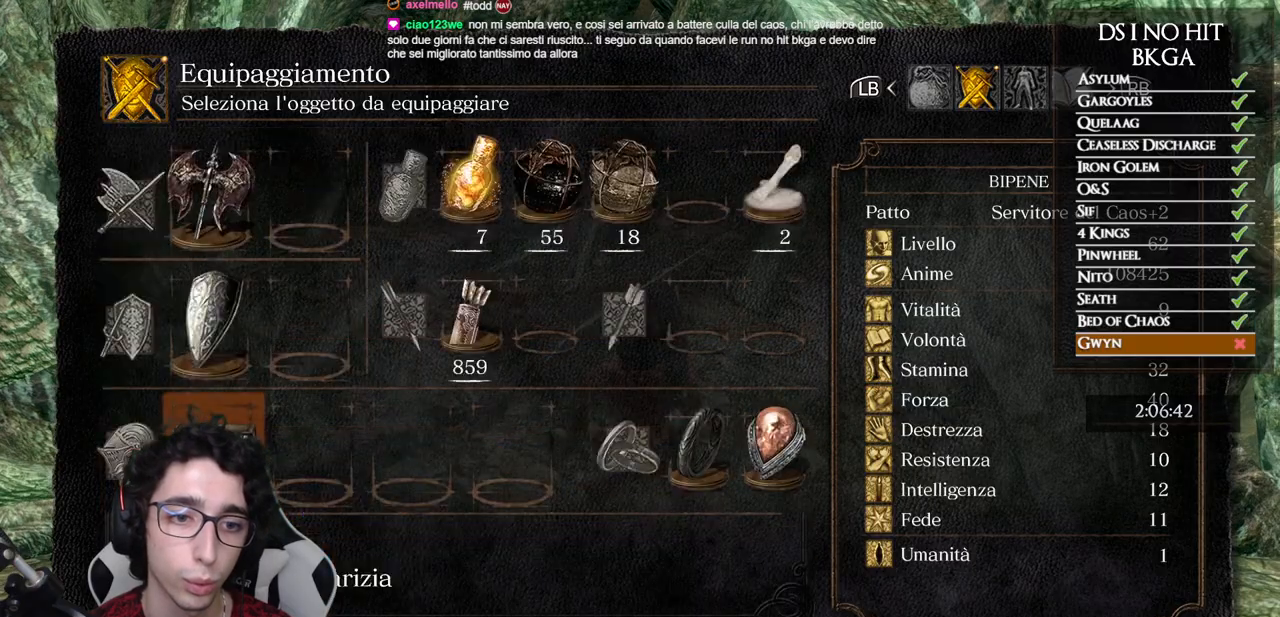
{"buttons": [], "left_stick": "center", "right_stick": "center", "events": [[17, "A", "up"], [217, "DPAD_UP", "down"], [300, "DPAD_UP", "up"], [383, "DPAD_UP", "down"], [450, "DPAD_UP", "up"]]}
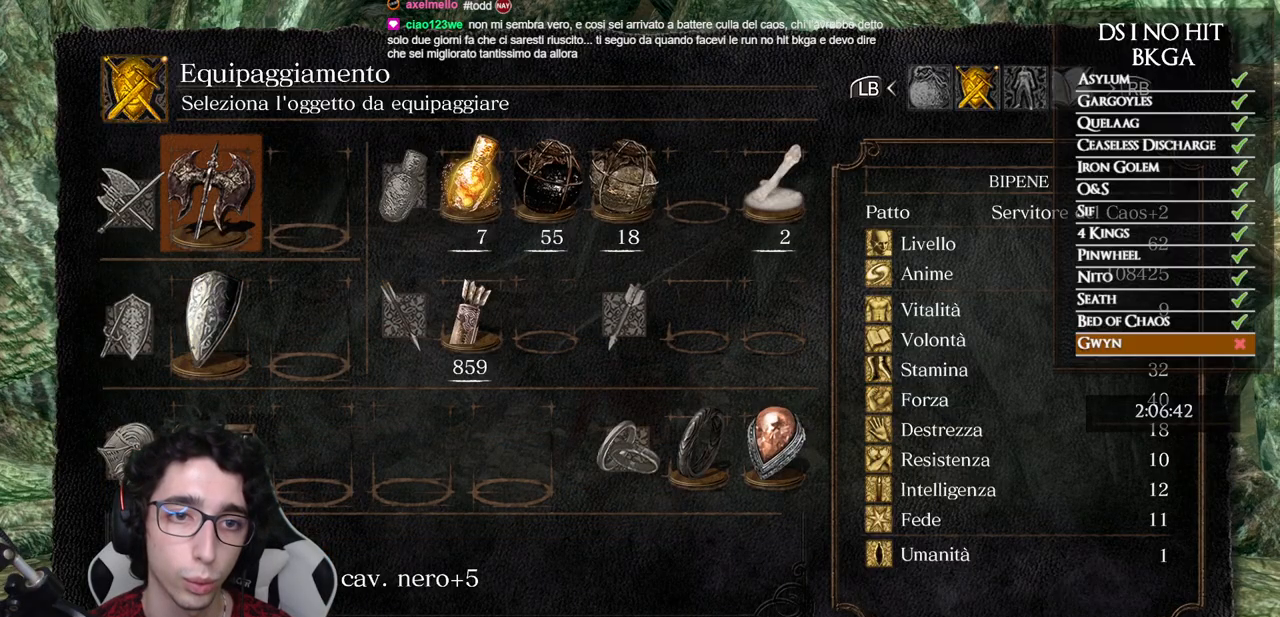
{"buttons": ["B"], "left_stick": "center", "right_stick": "center", "events": [[467, "B", "down"]]}
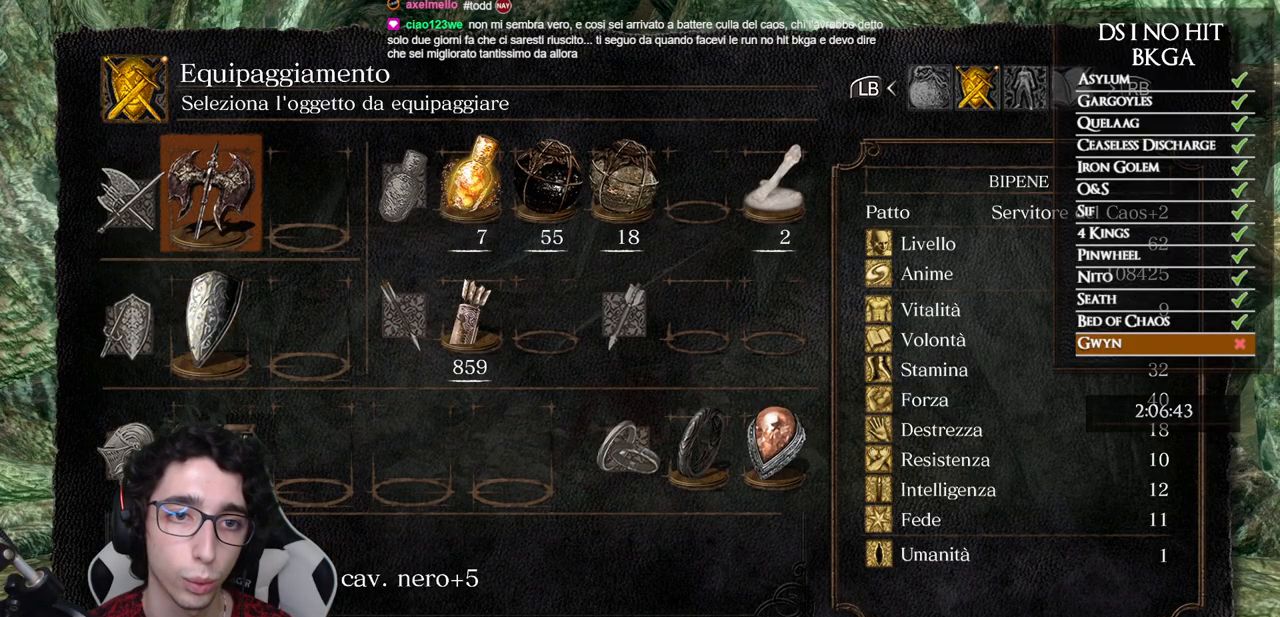
{"buttons": [], "left_stick": "up", "right_stick": "center", "events": [[67, "B", "up"], [233, "B", "down"], [300, "B", "up"], [333, "left_stick", "up"]]}
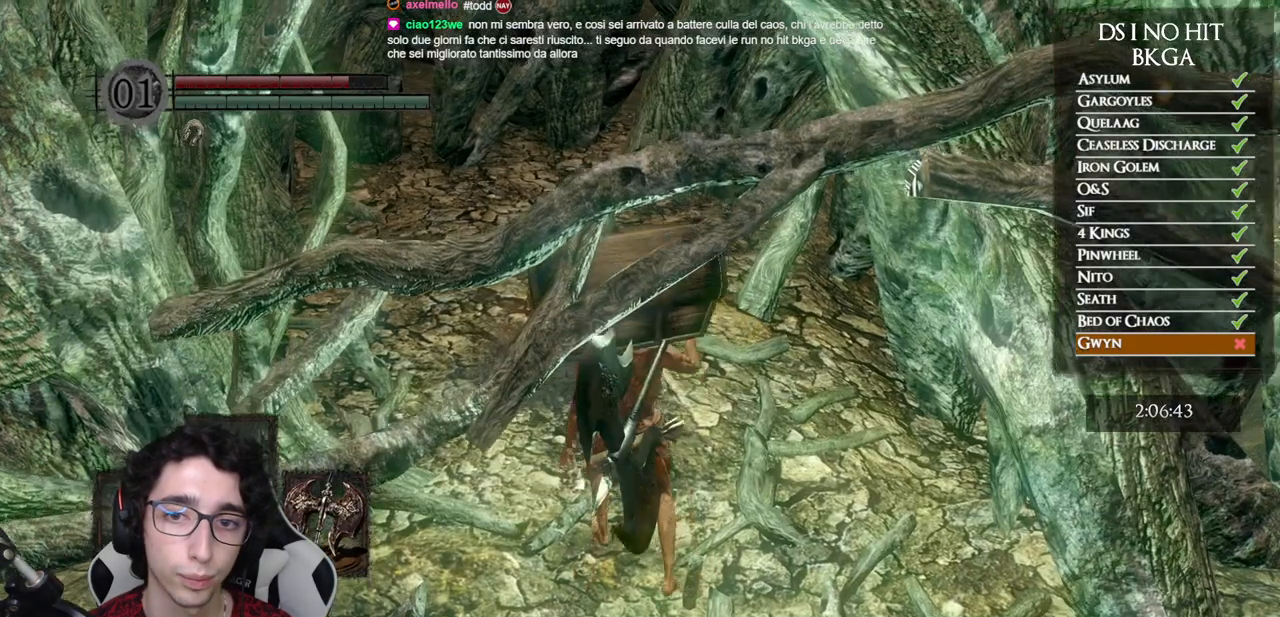
{"buttons": [], "left_stick": "center", "right_stick": "center", "events": [[217, "A", "down"], [267, "left_stick", "center"], [300, "A", "up"], [367, "A", "down"], [433, "A", "up"]]}
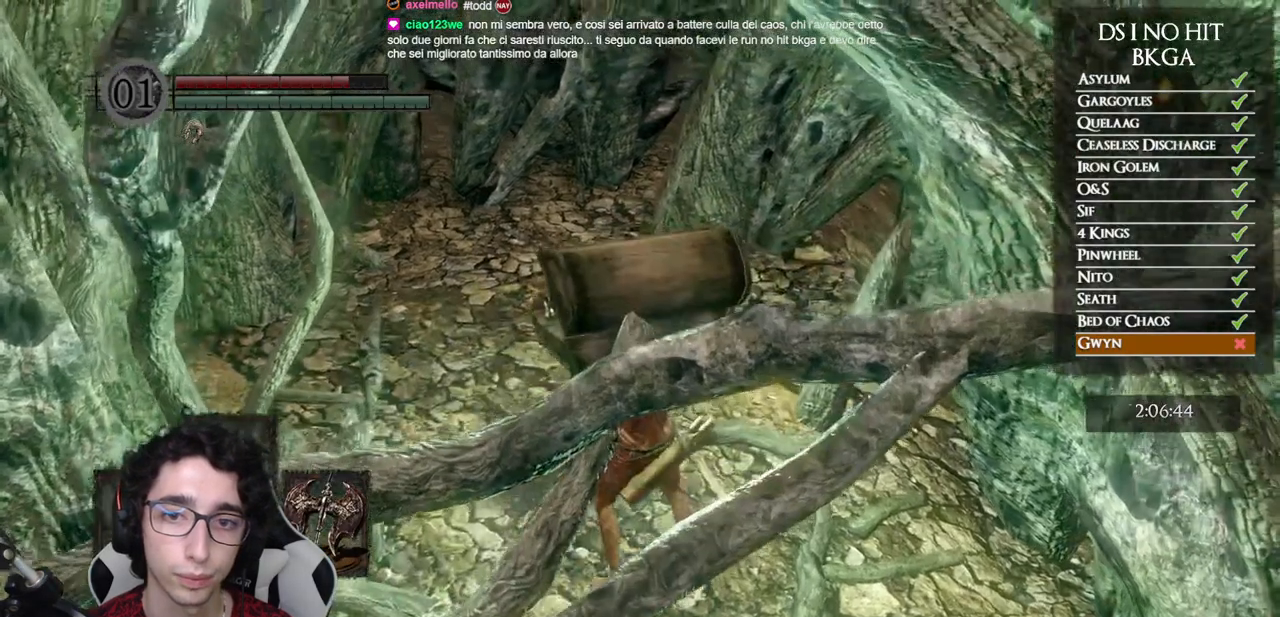
{"buttons": [], "left_stick": "center", "right_stick": "up", "events": [[467, "right_stick", "up"]]}
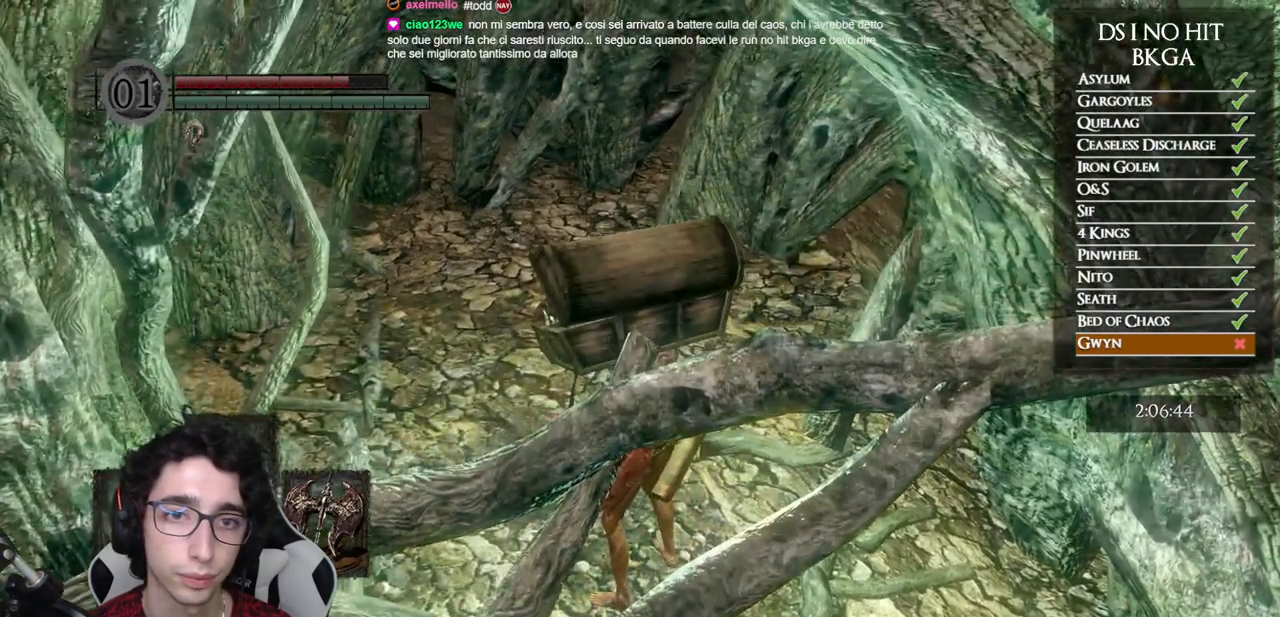
{"buttons": [], "left_stick": "center", "right_stick": "center", "events": [[100, "right_stick", "center"]]}
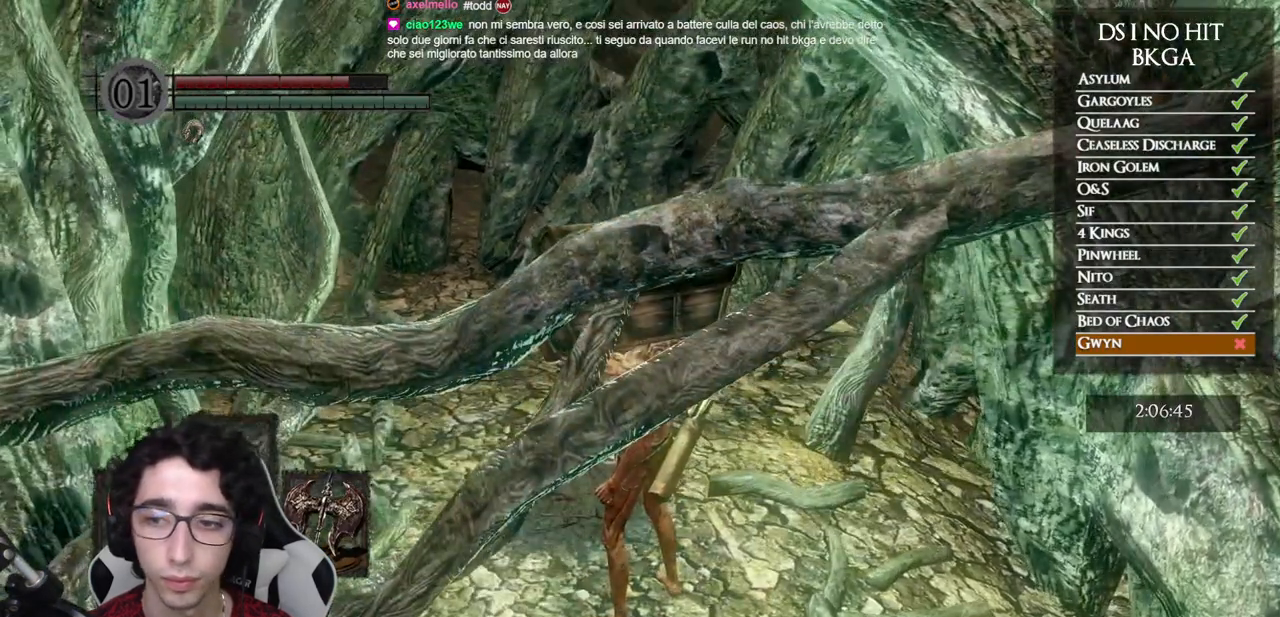
{"buttons": [], "left_stick": "center", "right_stick": "center", "events": [[67, "right_stick", "up"], [167, "right_stick", "center"]]}
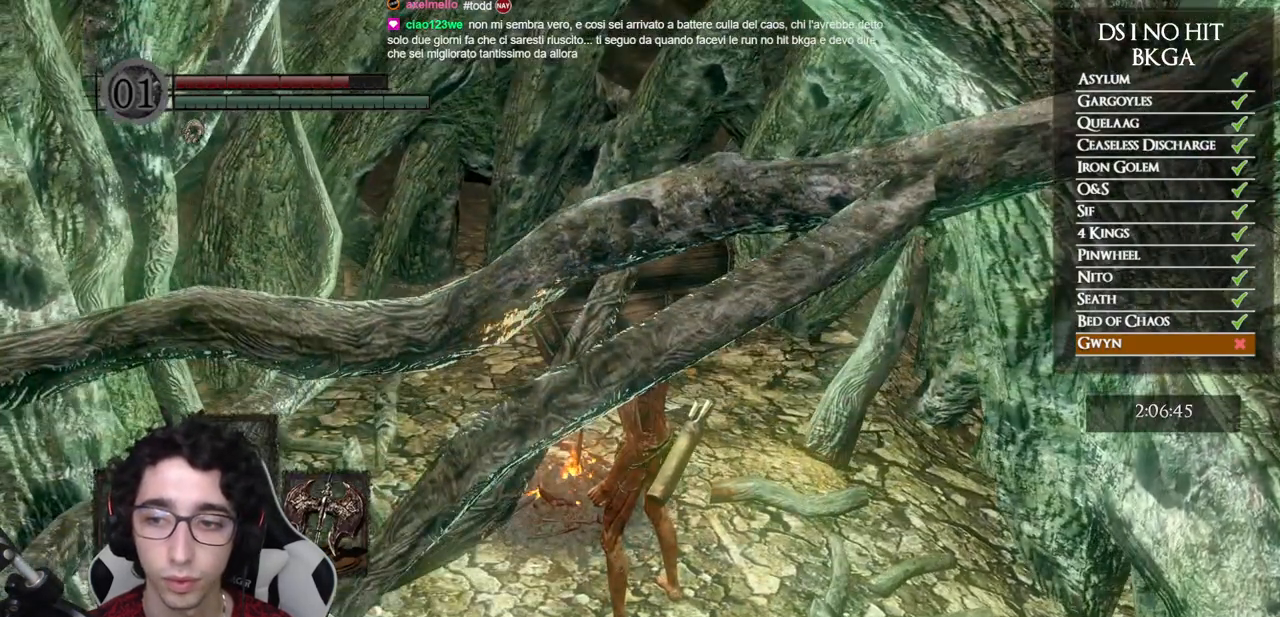
{"buttons": [], "left_stick": "up", "right_stick": "left", "events": [[400, "left_stick", "up"], [450, "right_stick", "left"]]}
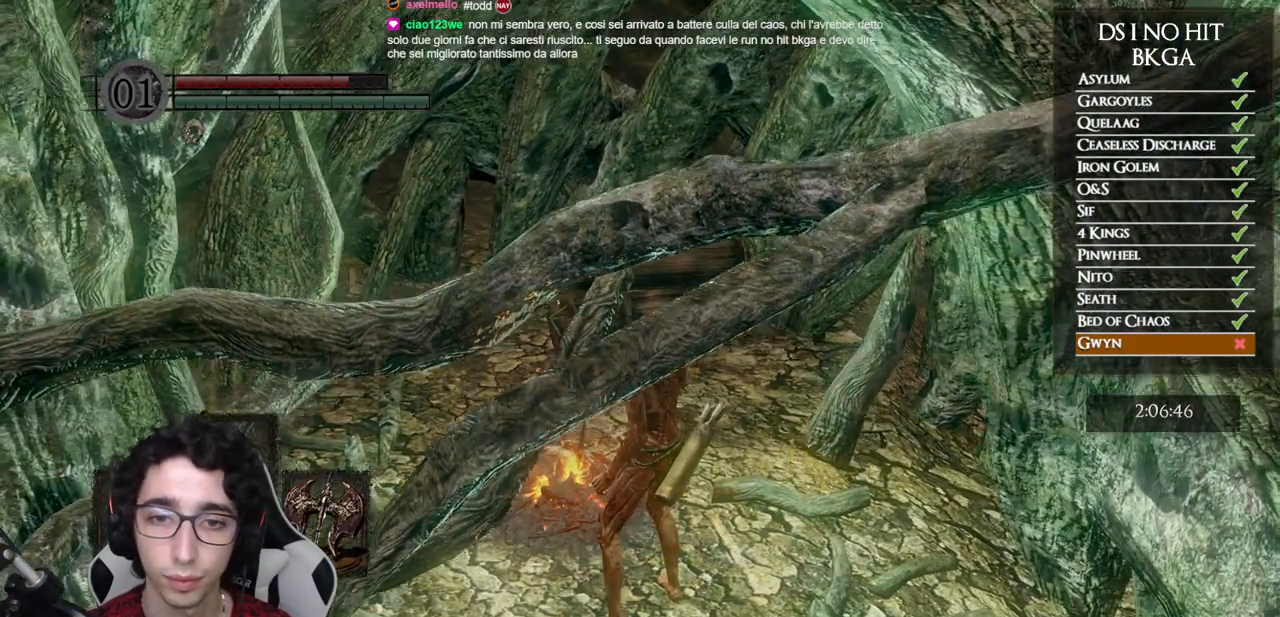
{"buttons": [], "left_stick": "up", "right_stick": "center", "events": [[83, "right_stick", "center"], [217, "right_stick", "left"], [333, "right_stick", "center"]]}
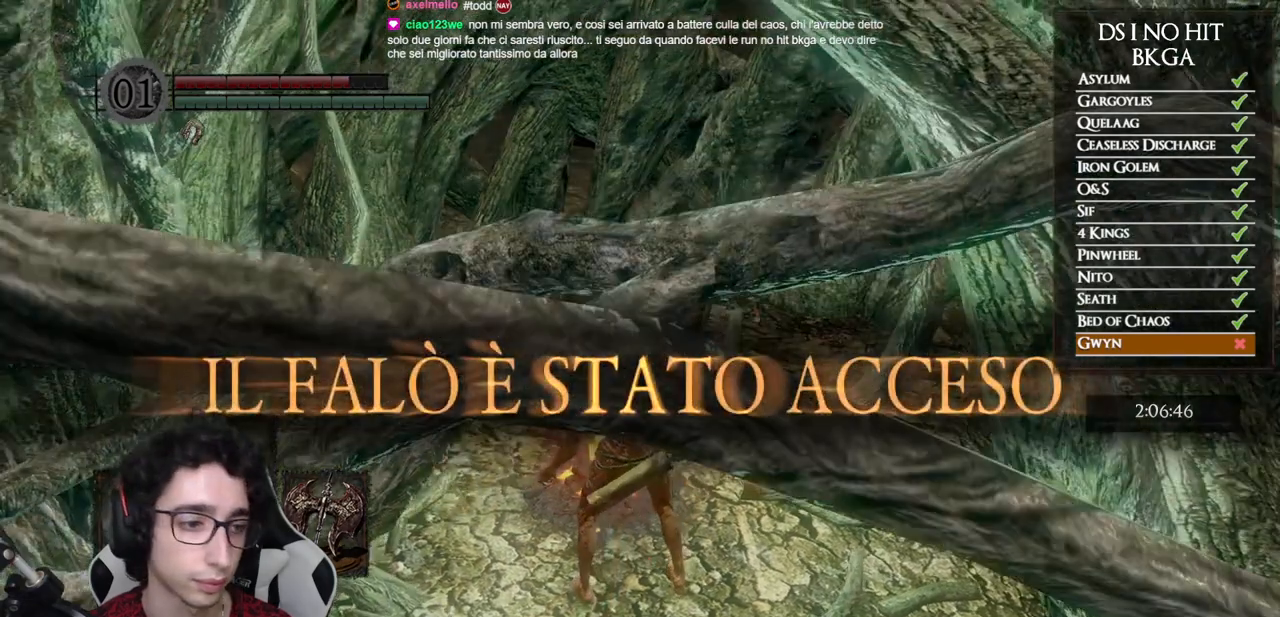
{"buttons": [], "left_stick": "up", "right_stick": "center", "events": []}
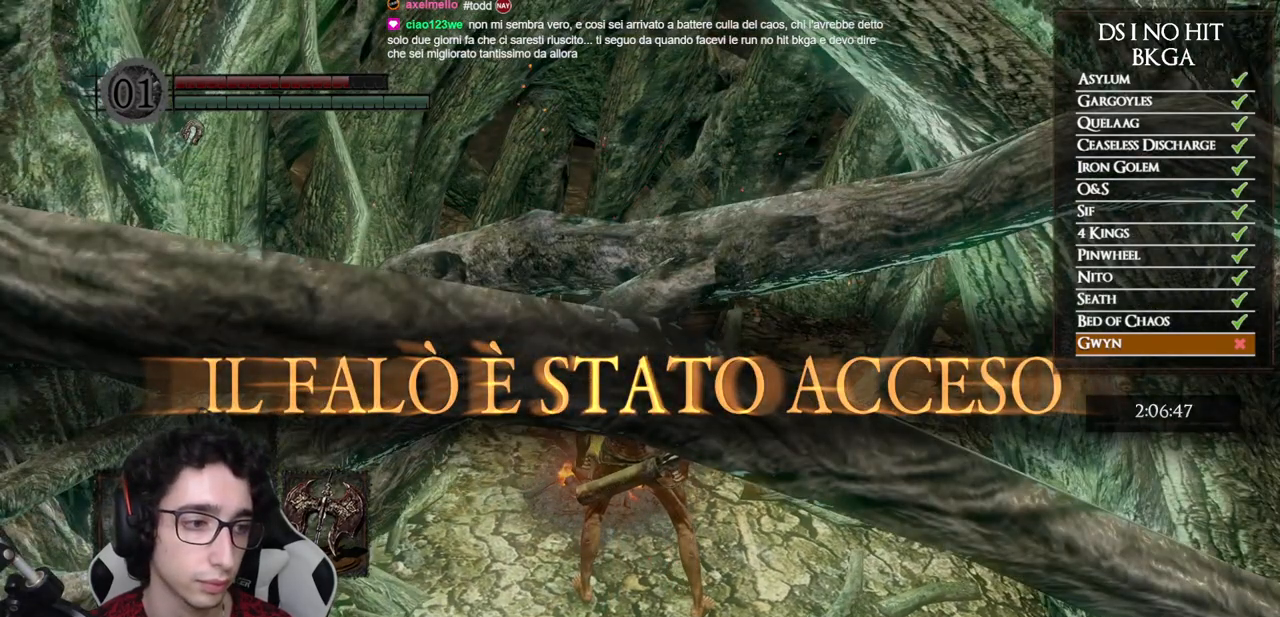
{"buttons": ["A"], "left_stick": "center", "right_stick": "center", "events": [[150, "A", "down"], [250, "A", "up"], [300, "A", "down"], [383, "A", "up"], [433, "A", "down"], [500, "left_stick", "center"]]}
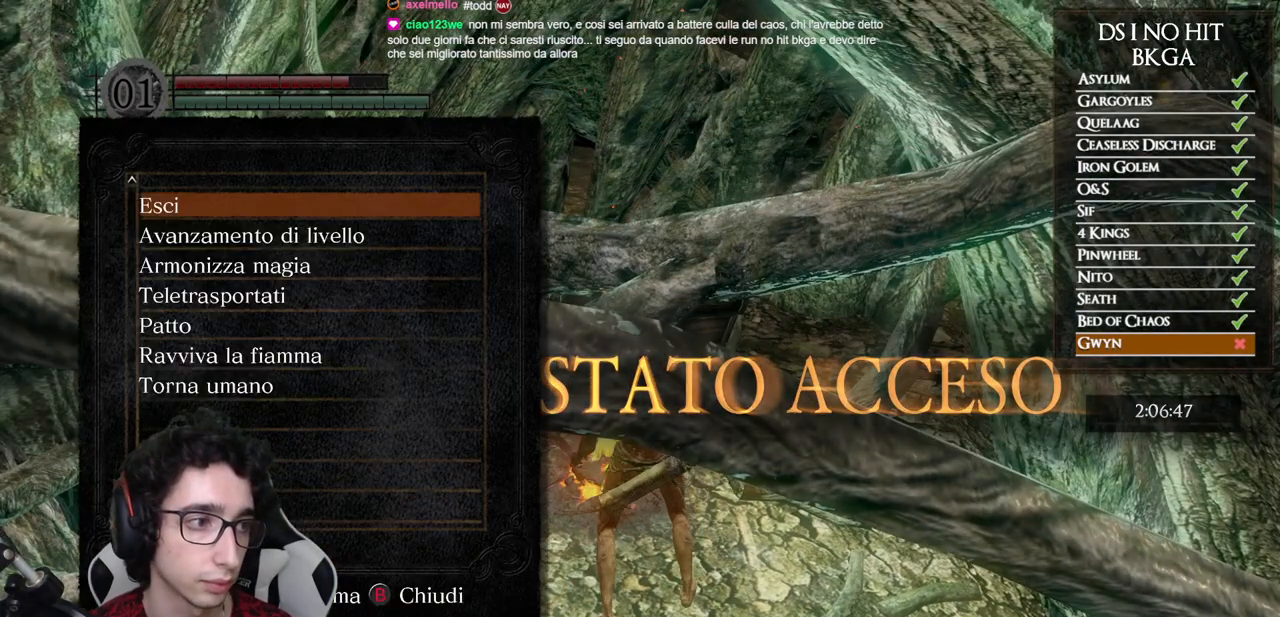
{"buttons": ["DPAD_DOWN"], "left_stick": "center", "right_stick": "center", "events": [[17, "A", "up"], [317, "DPAD_DOWN", "down"], [400, "DPAD_DOWN", "up"], [483, "DPAD_DOWN", "down"]]}
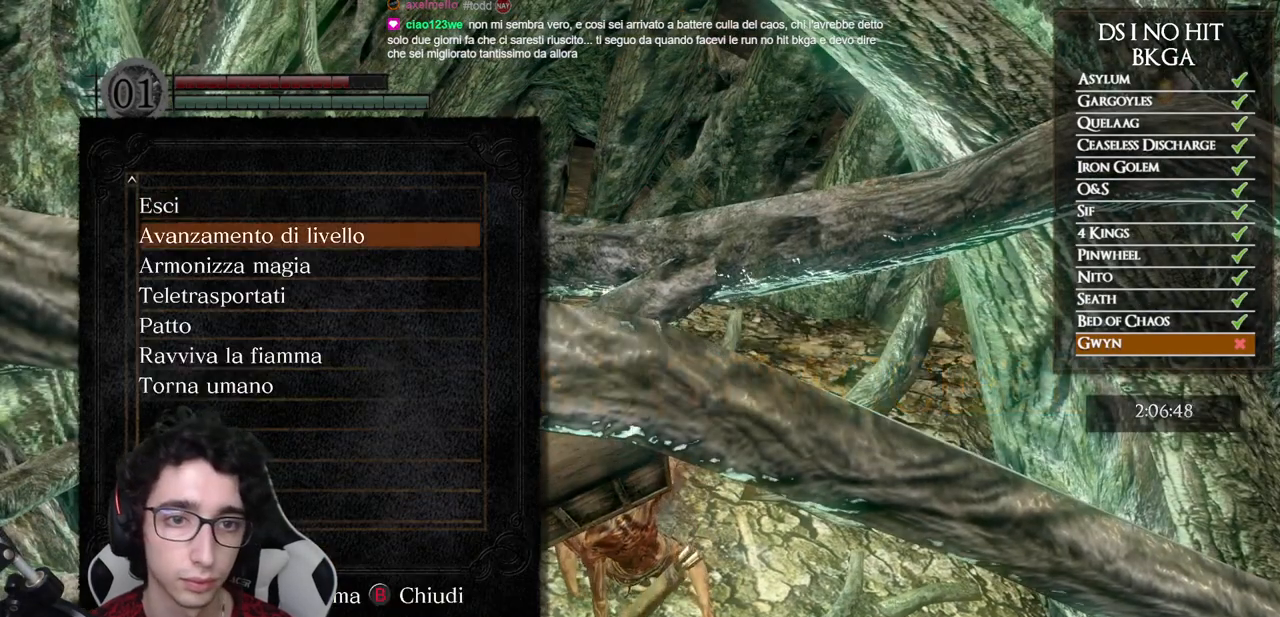
{"buttons": [], "left_stick": "center", "right_stick": "center", "events": [[67, "DPAD_DOWN", "up"], [150, "DPAD_DOWN", "down"], [217, "DPAD_DOWN", "up"], [433, "A", "down"], [500, "A", "up"]]}
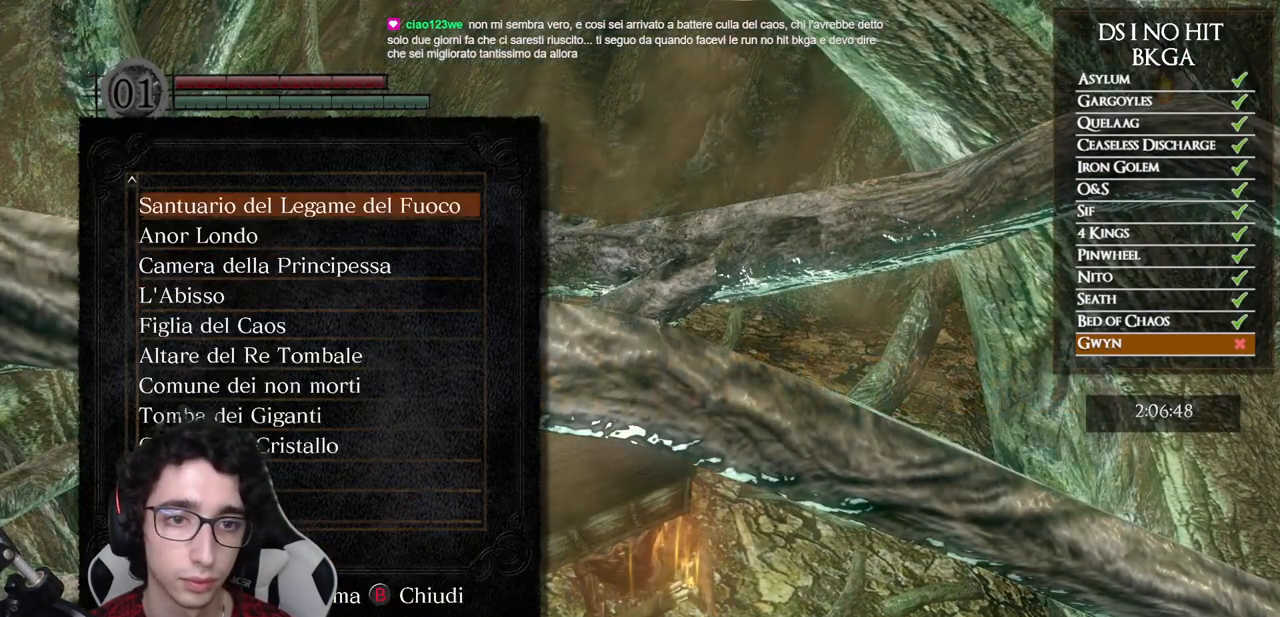
{"buttons": ["DPAD_DOWN"], "left_stick": "center", "right_stick": "center", "events": [[500, "DPAD_DOWN", "down"]]}
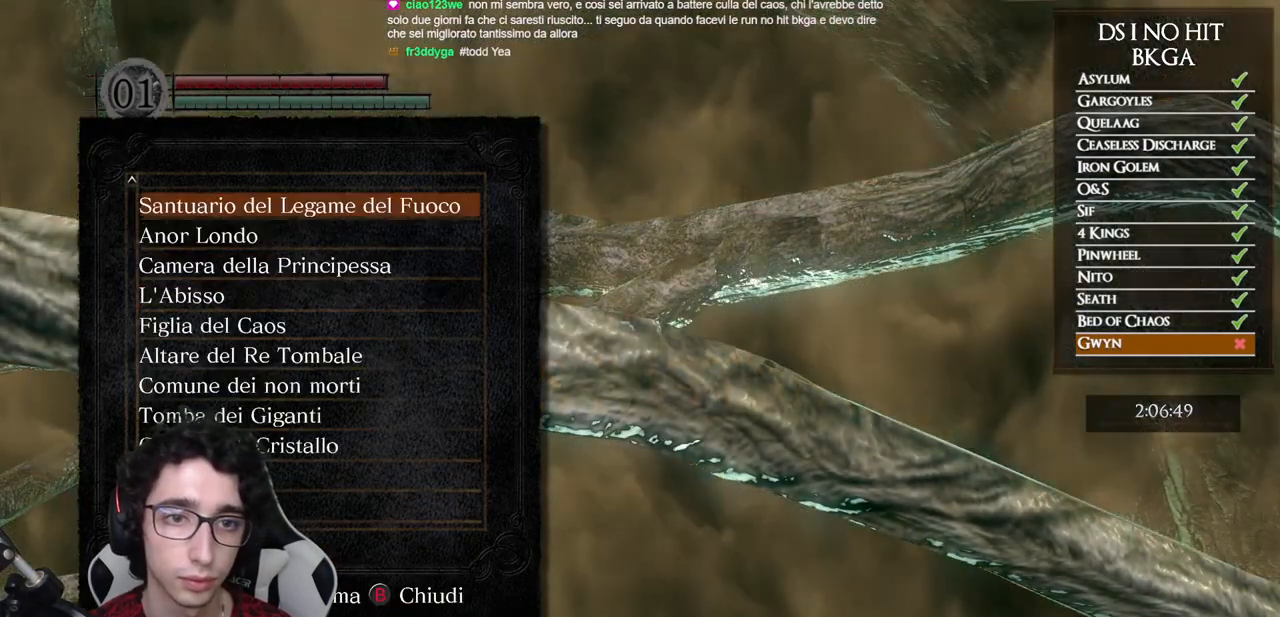
{"buttons": [], "left_stick": "center", "right_stick": "center", "events": [[67, "DPAD_DOWN", "up"], [150, "DPAD_DOWN", "down"], [233, "DPAD_DOWN", "up"], [350, "DPAD_DOWN", "down"], [417, "DPAD_DOWN", "up"]]}
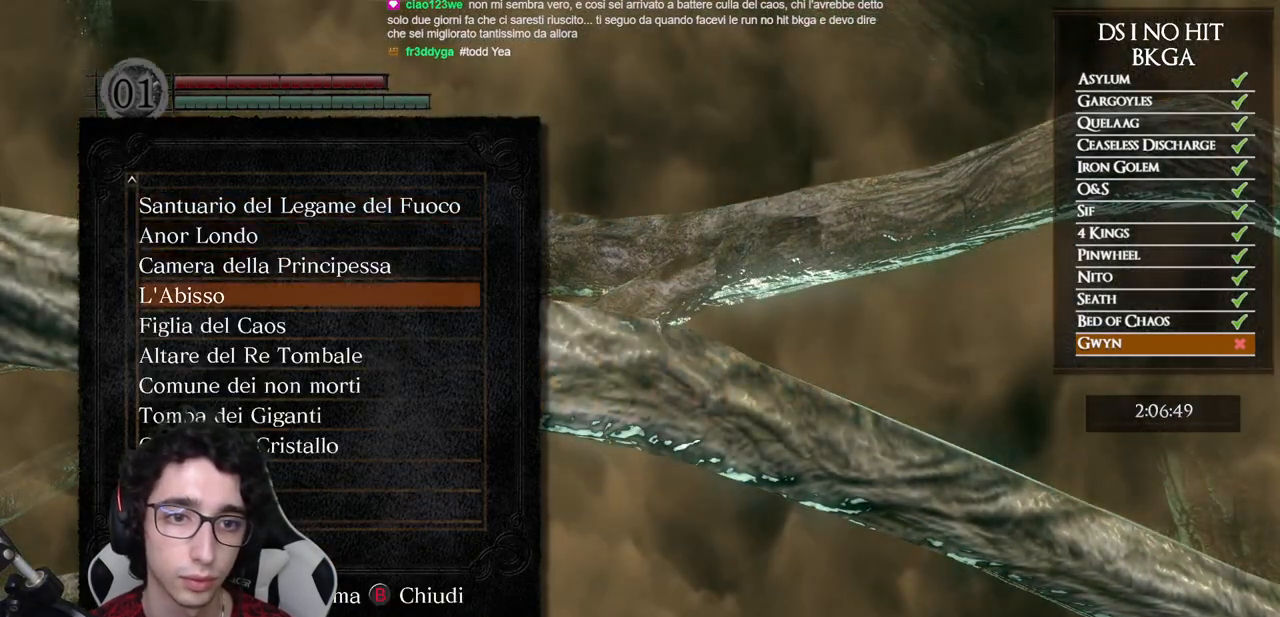
{"buttons": ["DPAD_UP"], "left_stick": "center", "right_stick": "center", "events": [[17, "DPAD_DOWN", "down"], [83, "DPAD_DOWN", "up"], [483, "DPAD_UP", "down"]]}
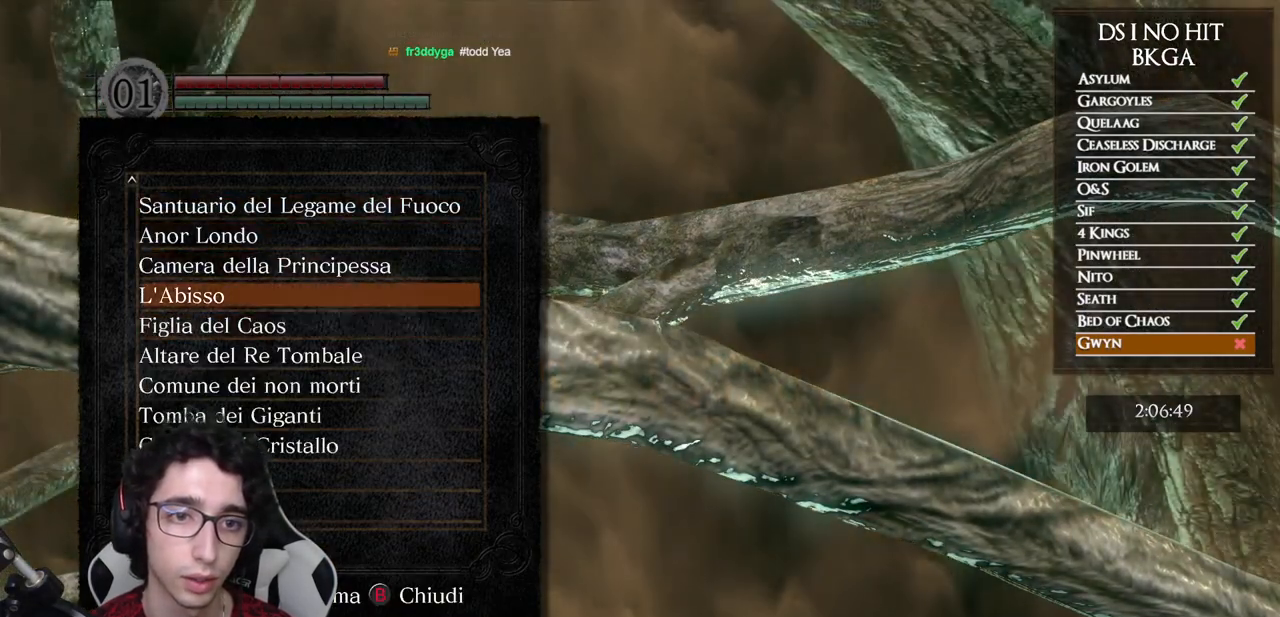
{"buttons": [], "left_stick": "center", "right_stick": "center", "events": [[67, "DPAD_UP", "up"], [417, "B", "down"], [500, "B", "up"]]}
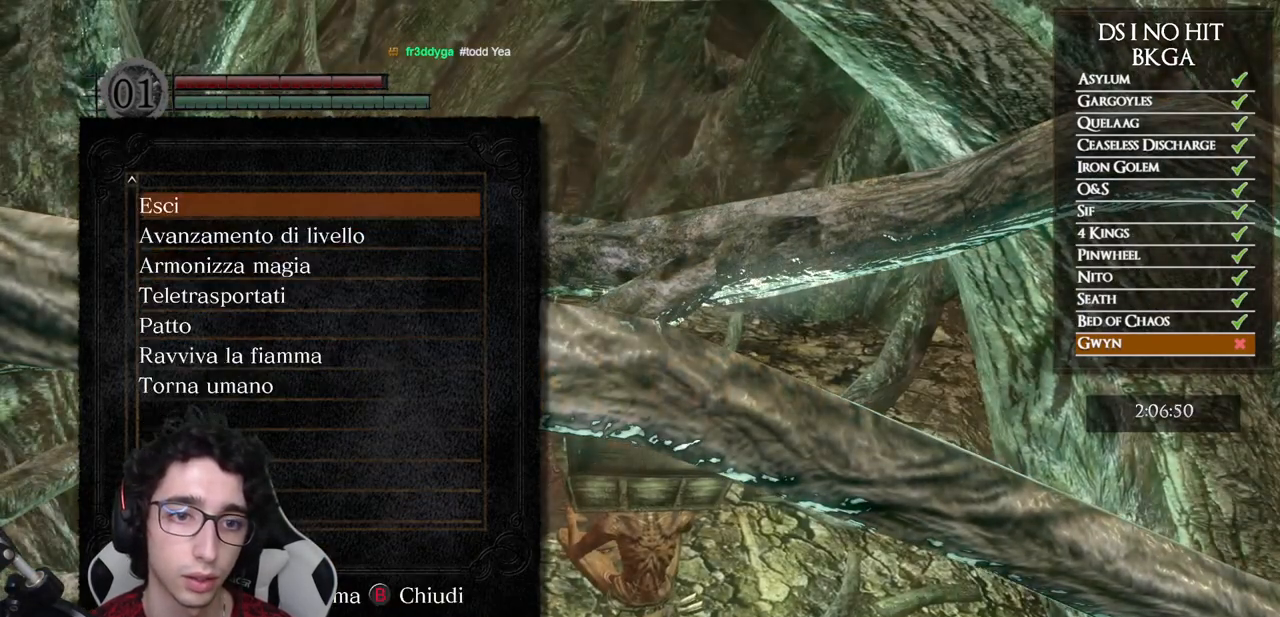
{"buttons": [], "left_stick": "center", "right_stick": "center", "events": [[433, "B", "down"], [500, "B", "up"]]}
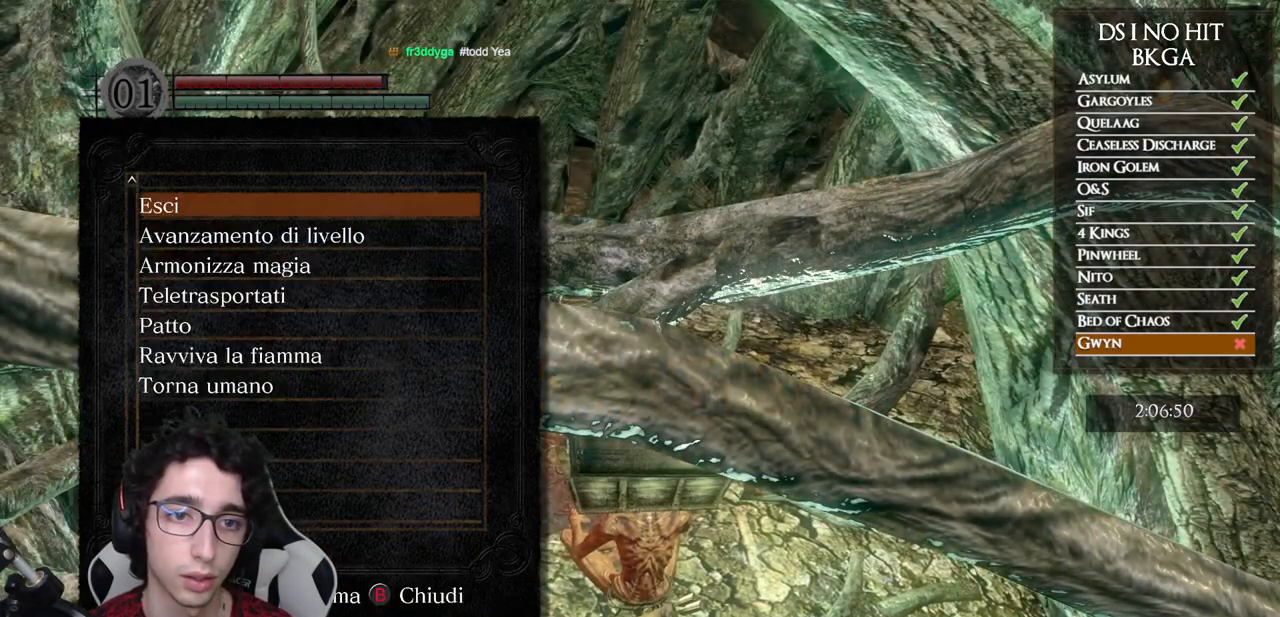
{"buttons": [], "left_stick": "center", "right_stick": "center", "events": []}
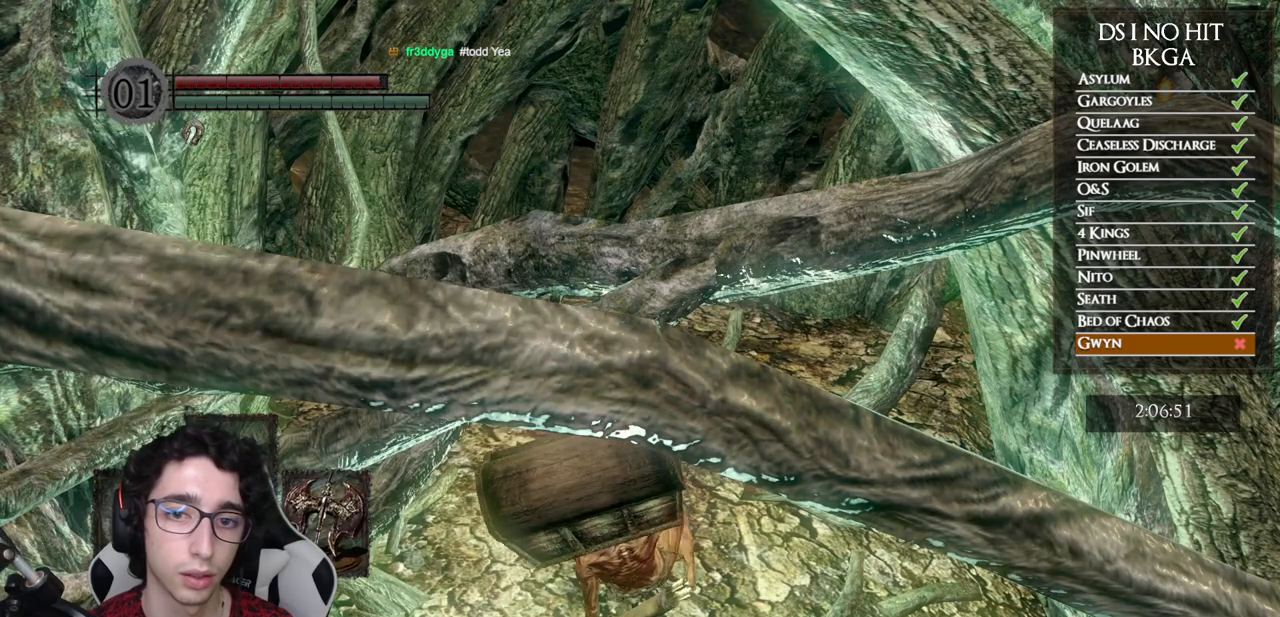
{"buttons": [], "left_stick": "up", "right_stick": "center", "events": [[317, "left_stick", "up"]]}
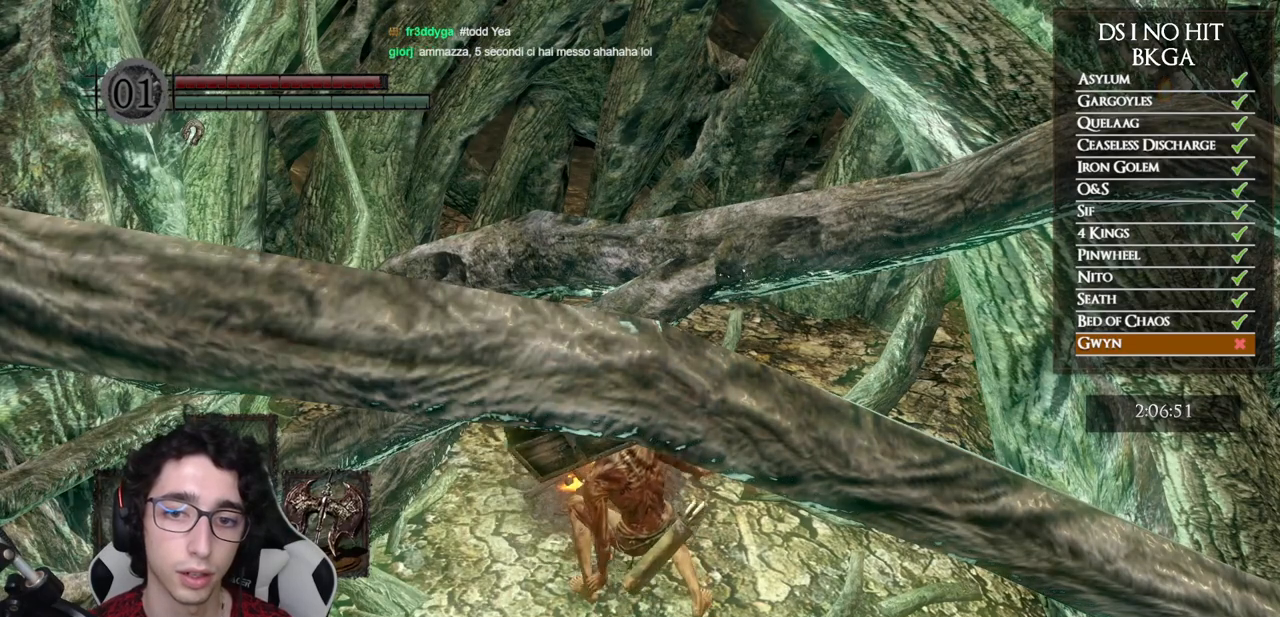
{"buttons": [], "left_stick": "center", "right_stick": "center", "events": [[367, "left_stick", "center"], [383, "A", "down"], [450, "A", "up"]]}
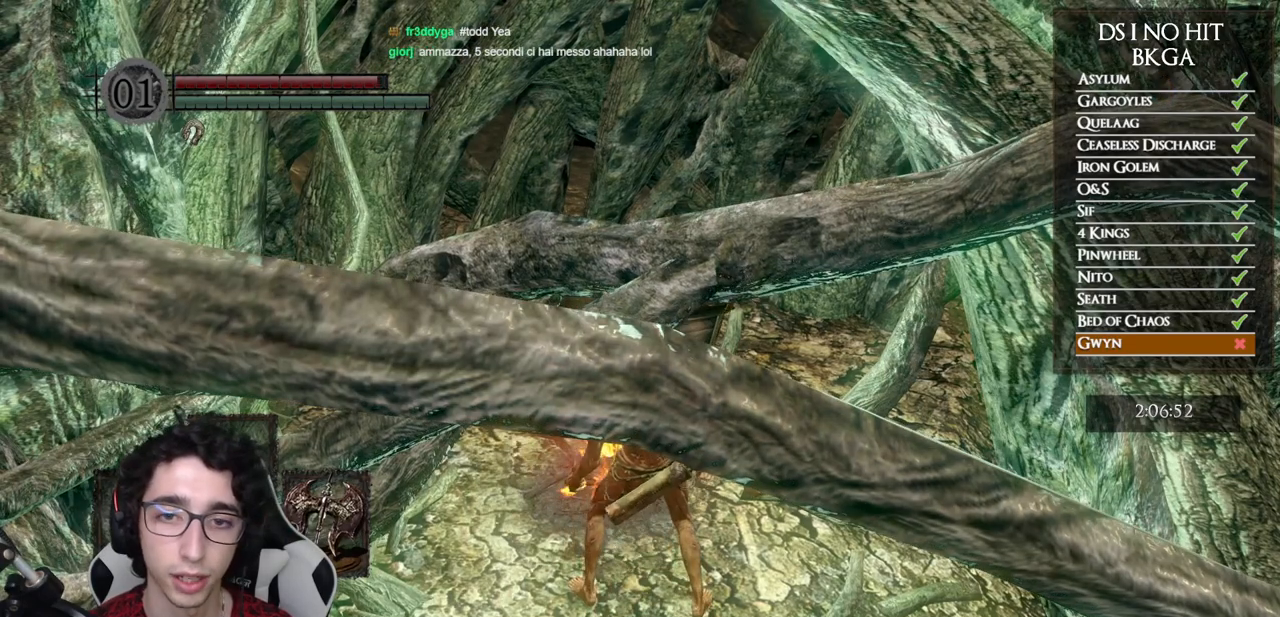
{"buttons": [], "left_stick": "center", "right_stick": "center", "events": [[33, "A", "down"], [117, "A", "up"], [267, "A", "down"], [283, "left_stick", "up"], [333, "A", "up"], [417, "left_stick", "center"], [433, "A", "down"], [483, "A", "up"]]}
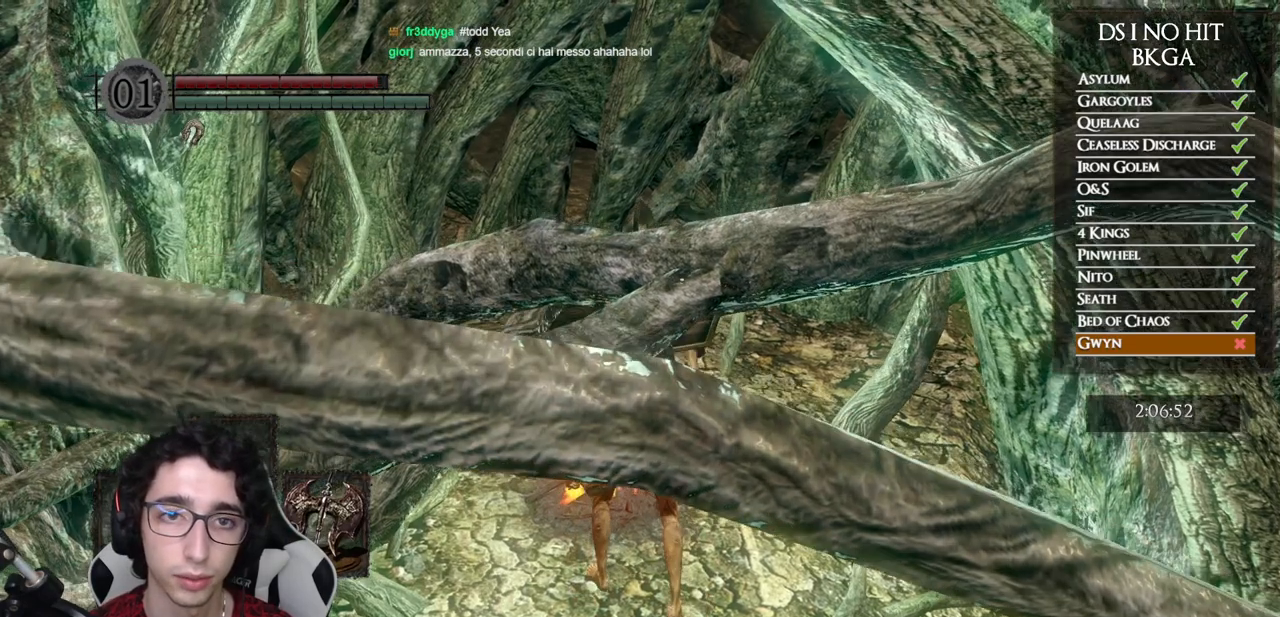
{"buttons": [], "left_stick": "center", "right_stick": "center", "events": [[300, "left_stick", "up"], [350, "A", "down"], [383, "left_stick", "center"], [417, "A", "up"]]}